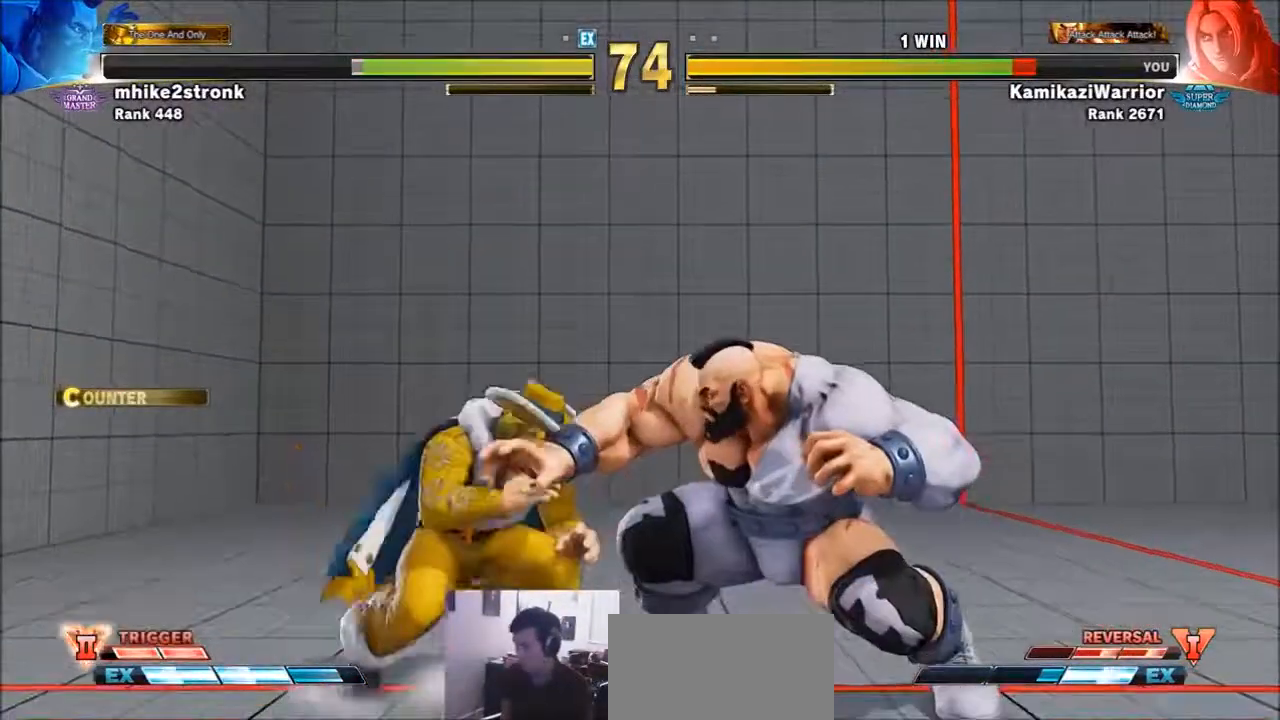
Gameplay with a controller (arcade stick); each line is a JSON object with the inputs held at the frame after it. "events" lists button and stick changes between this image and that frame as [ms after this image, input, new state], when the widget could be followed in between. Not read: HK L3 MP R3.
{"buttons": ["CIRCLE"], "left_stick": "center", "events": [[17, "SQUARE", "down"], [50, "left_stick", "left"], [167, "SQUARE", "up"], [317, "left_stick", "center"], [367, "CIRCLE", "down"]]}
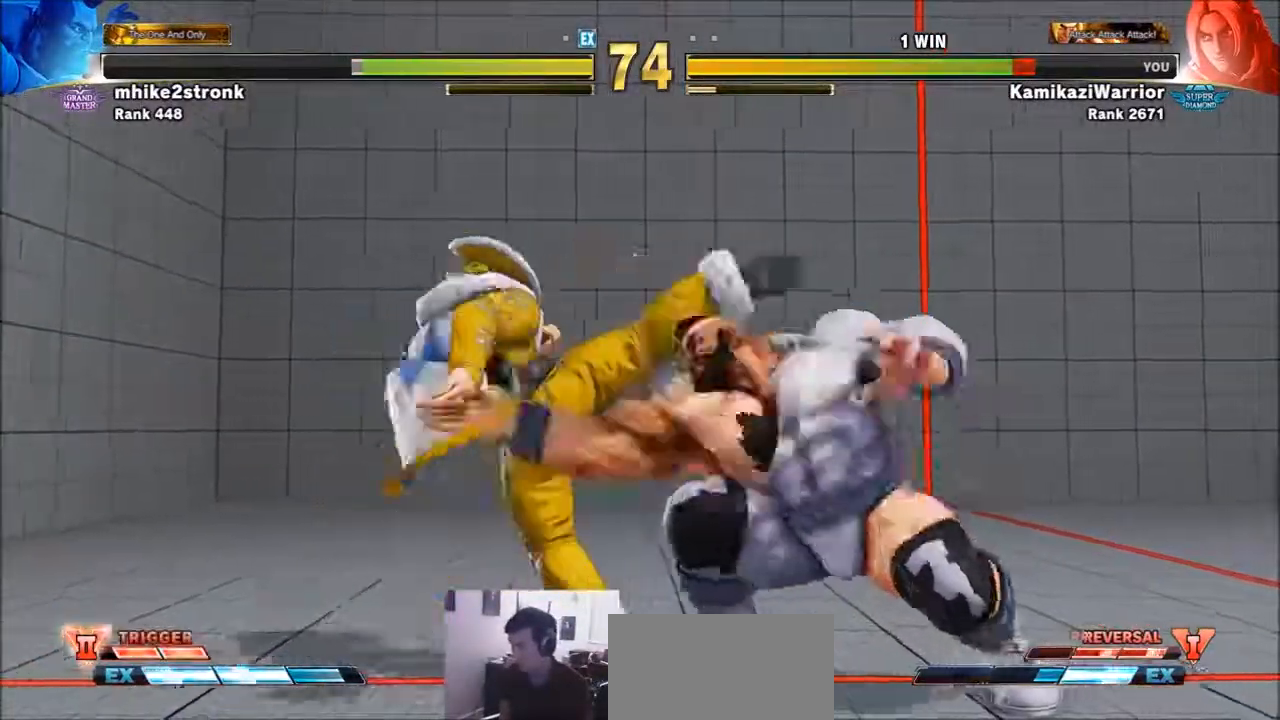
{"buttons": [], "left_stick": "left", "events": [[167, "left_stick", "left"], [200, "CIRCLE", "up"]]}
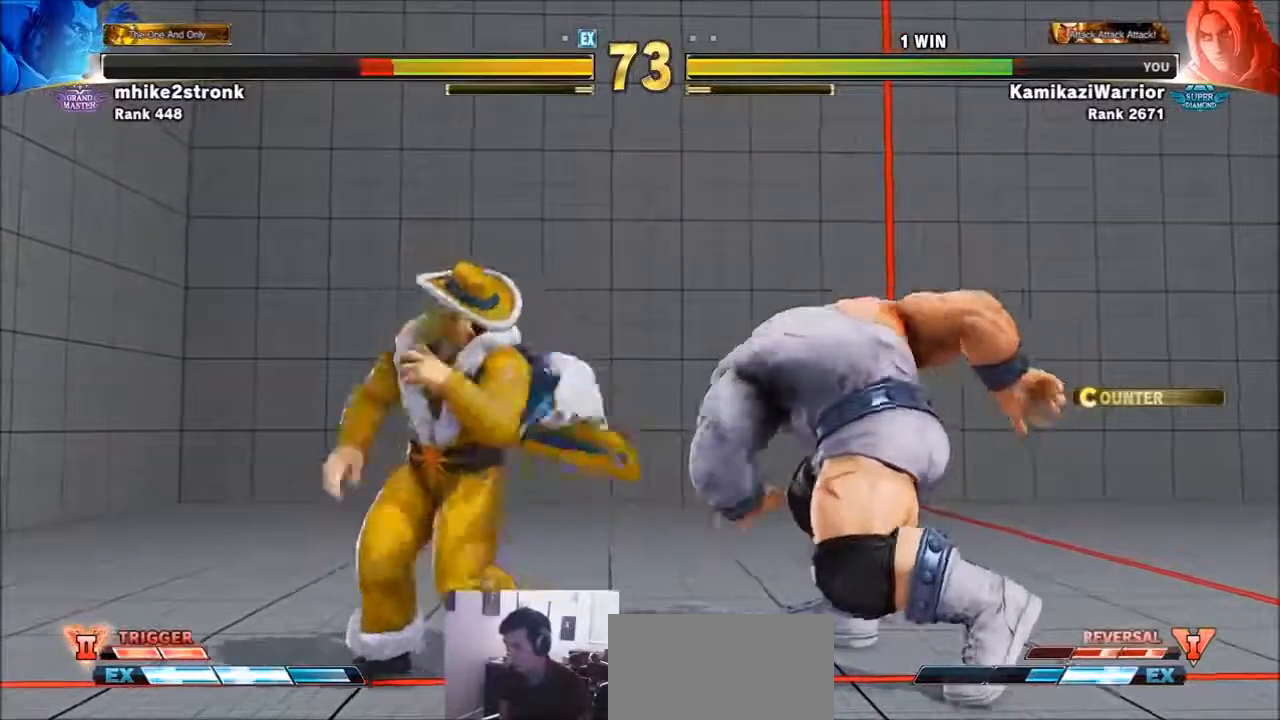
{"buttons": [], "left_stick": "left", "events": [[50, "TRIANGLE", "down"], [50, "left_stick", "center"], [250, "left_stick", "left"], [400, "TRIANGLE", "up"]]}
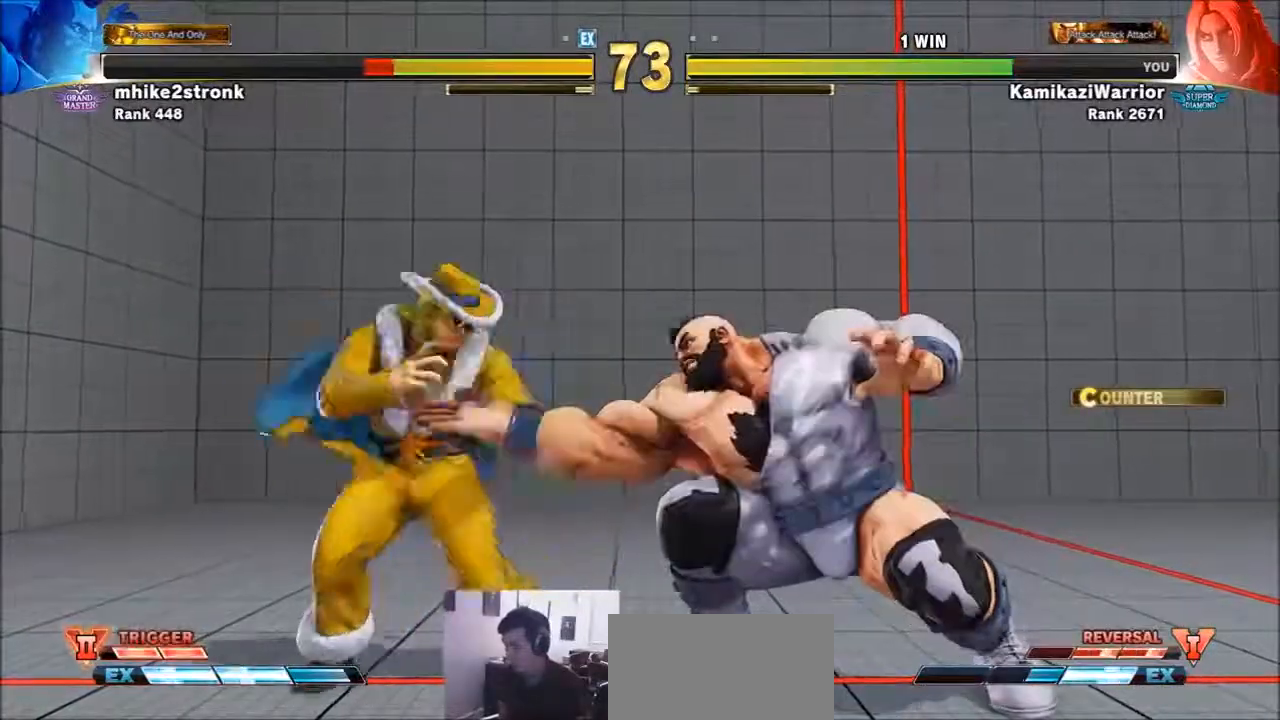
{"buttons": [], "left_stick": "left", "events": []}
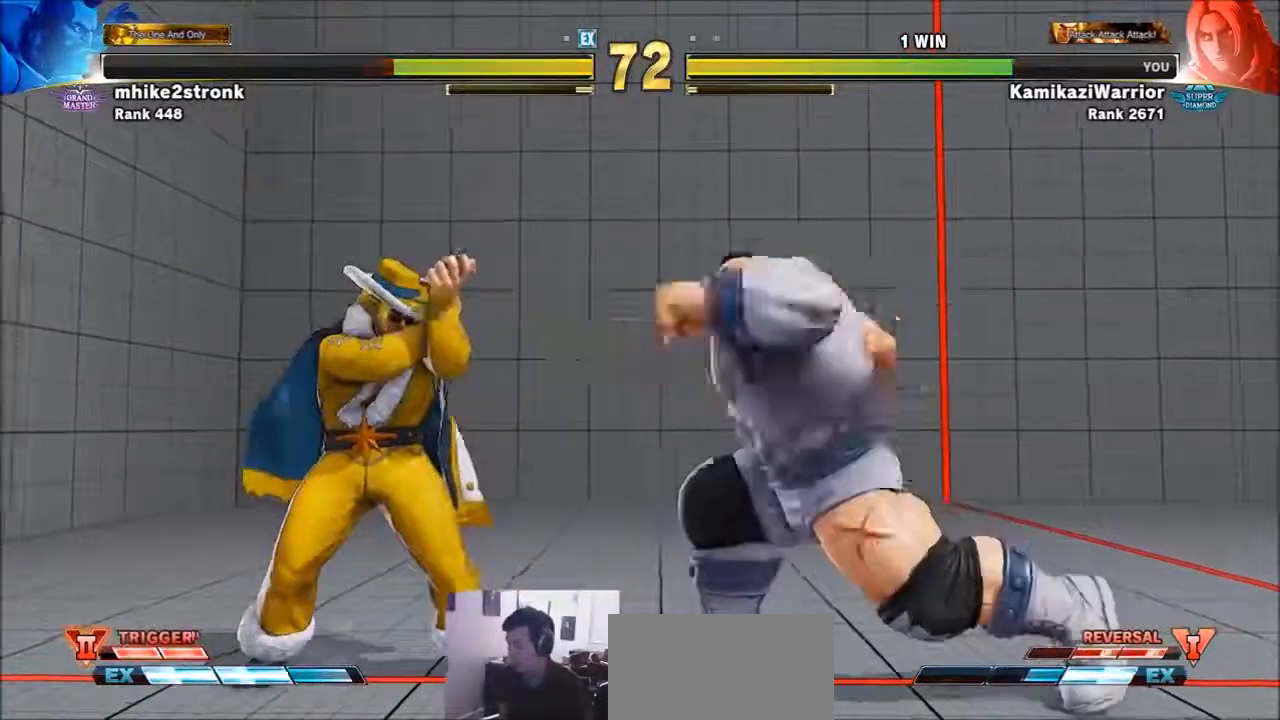
{"buttons": [], "left_stick": "left", "events": []}
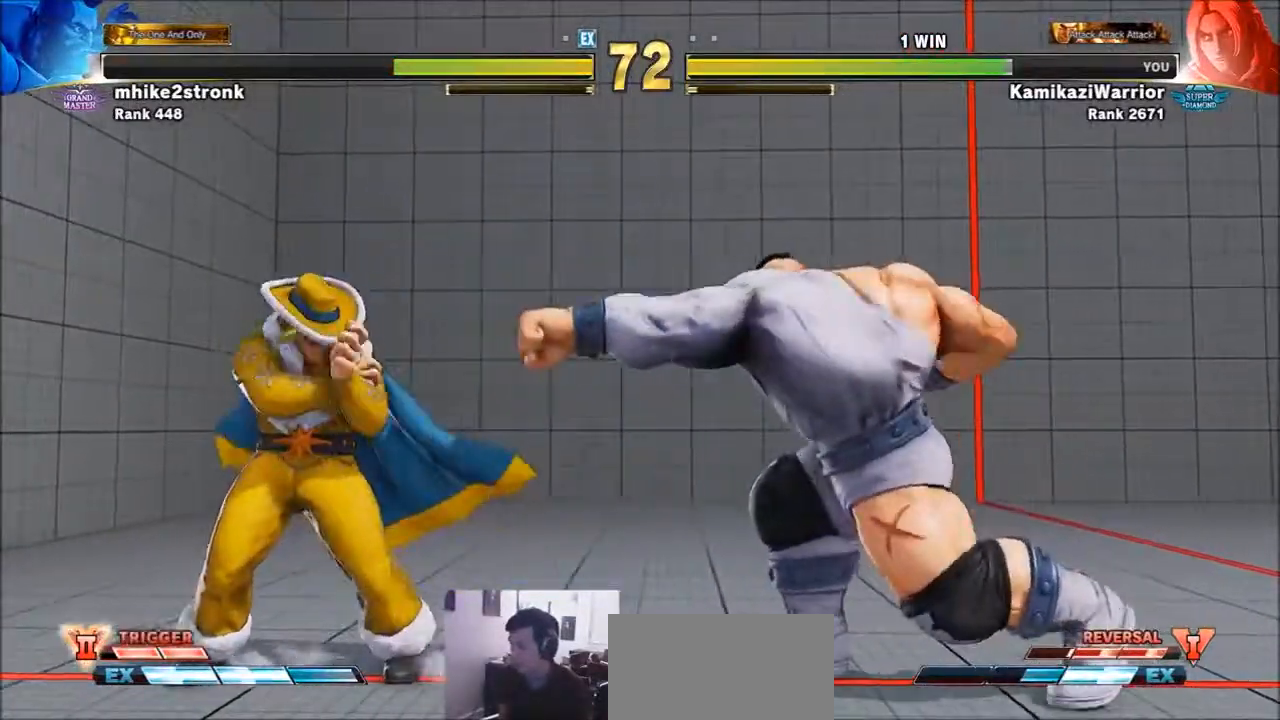
{"buttons": [], "left_stick": "left", "events": []}
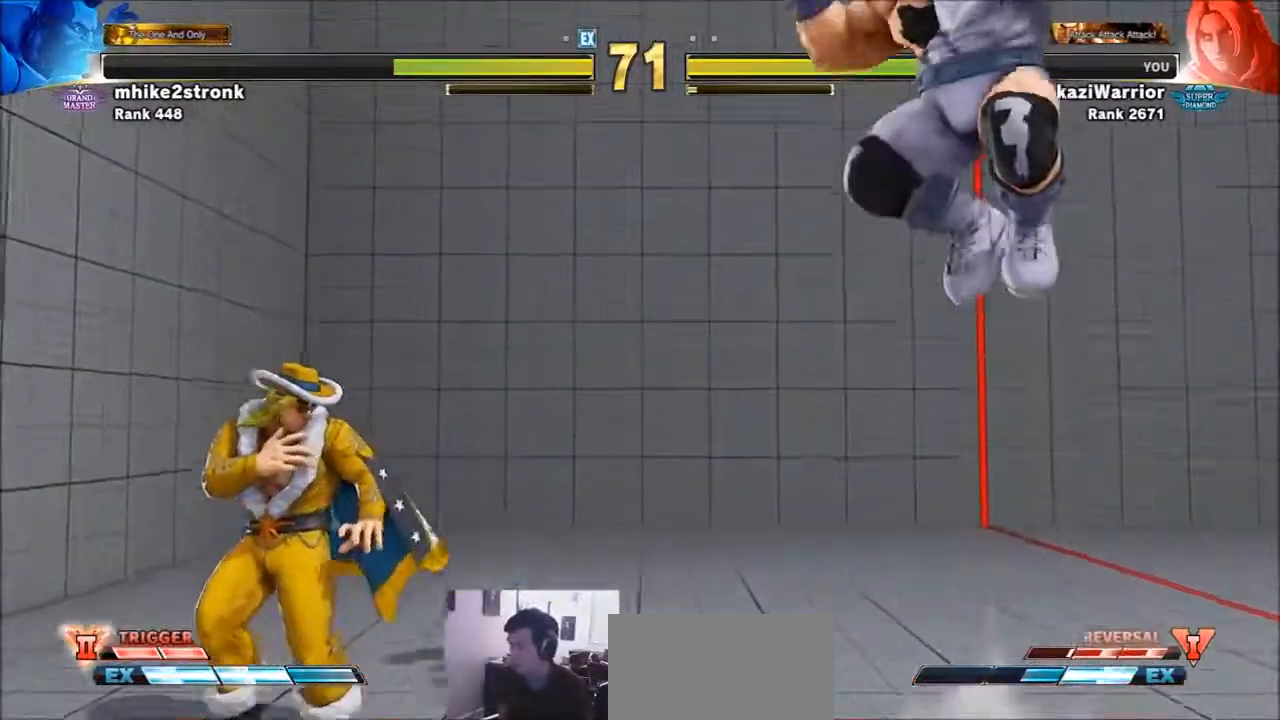
{"buttons": [], "left_stick": "left", "events": [[50, "left_stick", "up-right"], [367, "left_stick", "down"], [483, "left_stick", "left"]]}
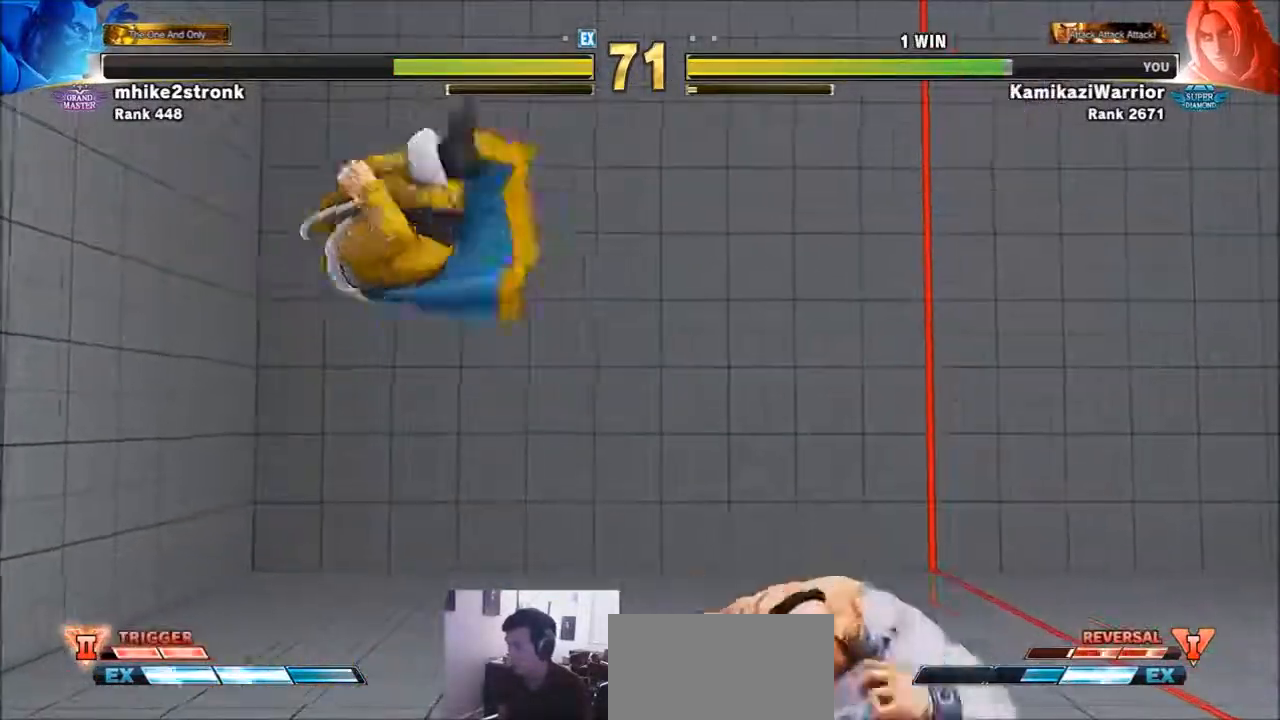
{"buttons": [], "left_stick": "center", "events": [[17, "R2", "down"], [17, "left_stick", "center"], [50, "CIRCLE", "down"], [133, "CIRCLE", "up"], [133, "R2", "up"], [167, "CIRCLE", "down"], [167, "R2", "down"], [317, "CIRCLE", "up"], [317, "R2", "up"]]}
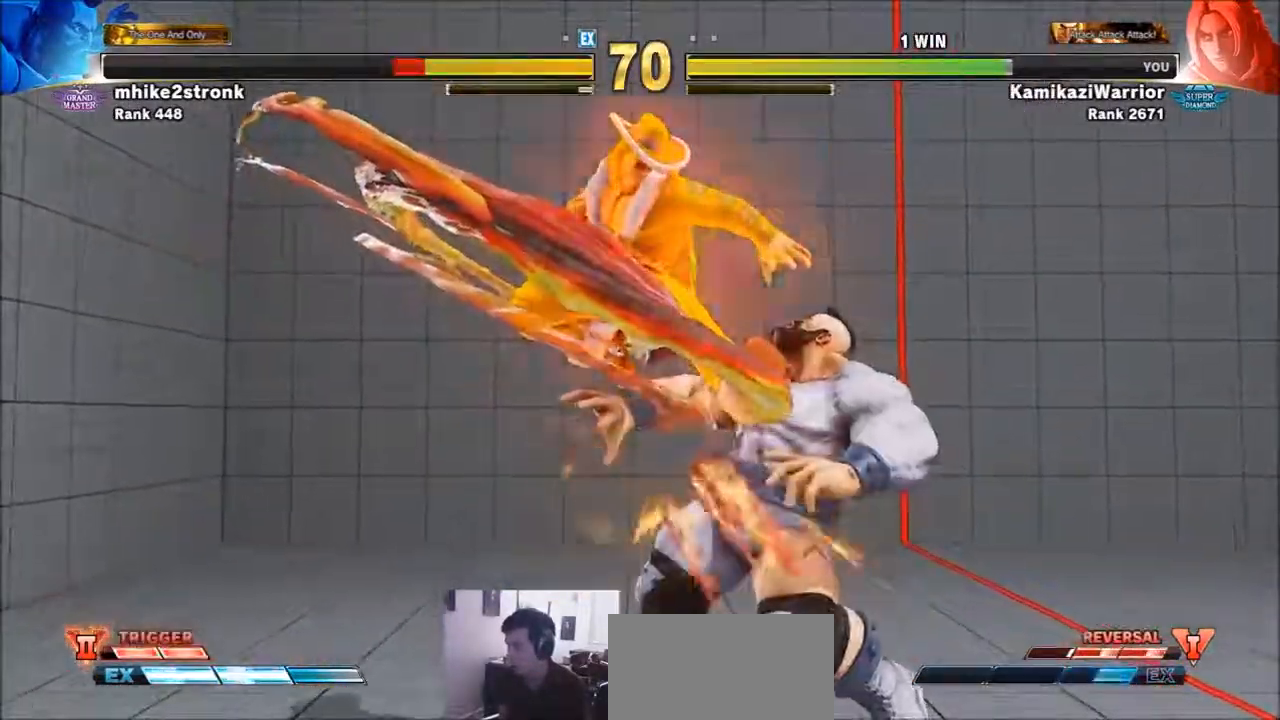
{"buttons": [], "left_stick": "down-right", "events": [[283, "left_stick", "right"], [400, "left_stick", "down-left"], [483, "left_stick", "down-right"]]}
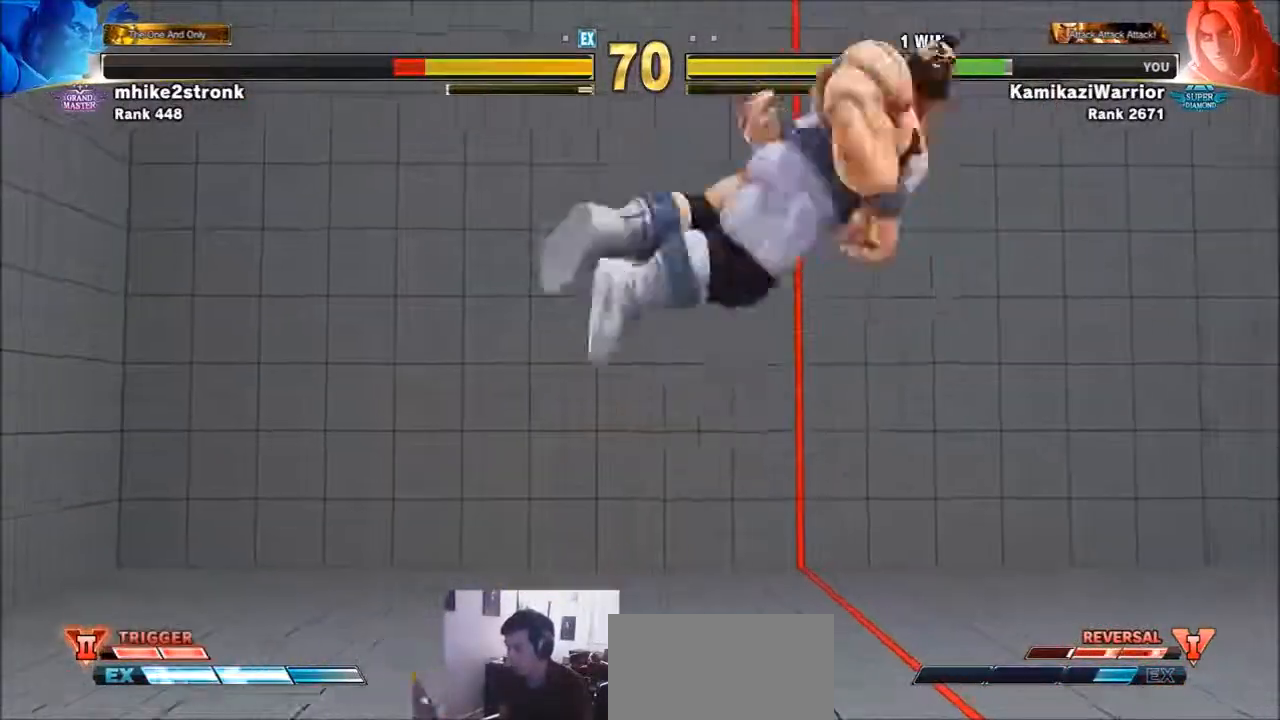
{"buttons": ["R1"], "left_stick": "center", "events": [[17, "left_stick", "right"], [50, "R1", "down"], [133, "left_stick", "center"], [167, "R1", "up"], [250, "R1", "down"], [283, "L2", "down"], [367, "L2", "up"], [400, "R1", "up"], [483, "R1", "down"]]}
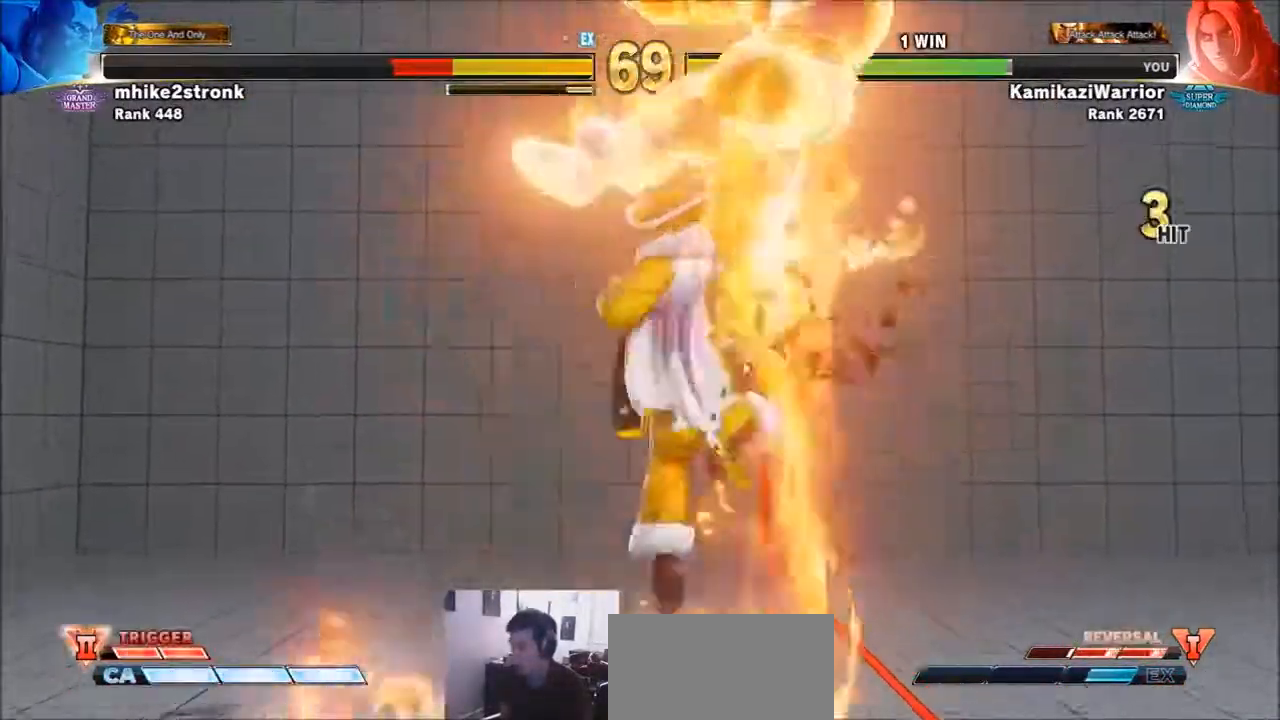
{"buttons": ["CIRCLE", "TRIANGLE"], "left_stick": "center", "events": [[83, "R1", "up"], [283, "CIRCLE", "down"], [283, "TRIANGLE", "down"], [400, "CIRCLE", "up"], [400, "TRIANGLE", "up"], [483, "CIRCLE", "down"], [483, "TRIANGLE", "down"]]}
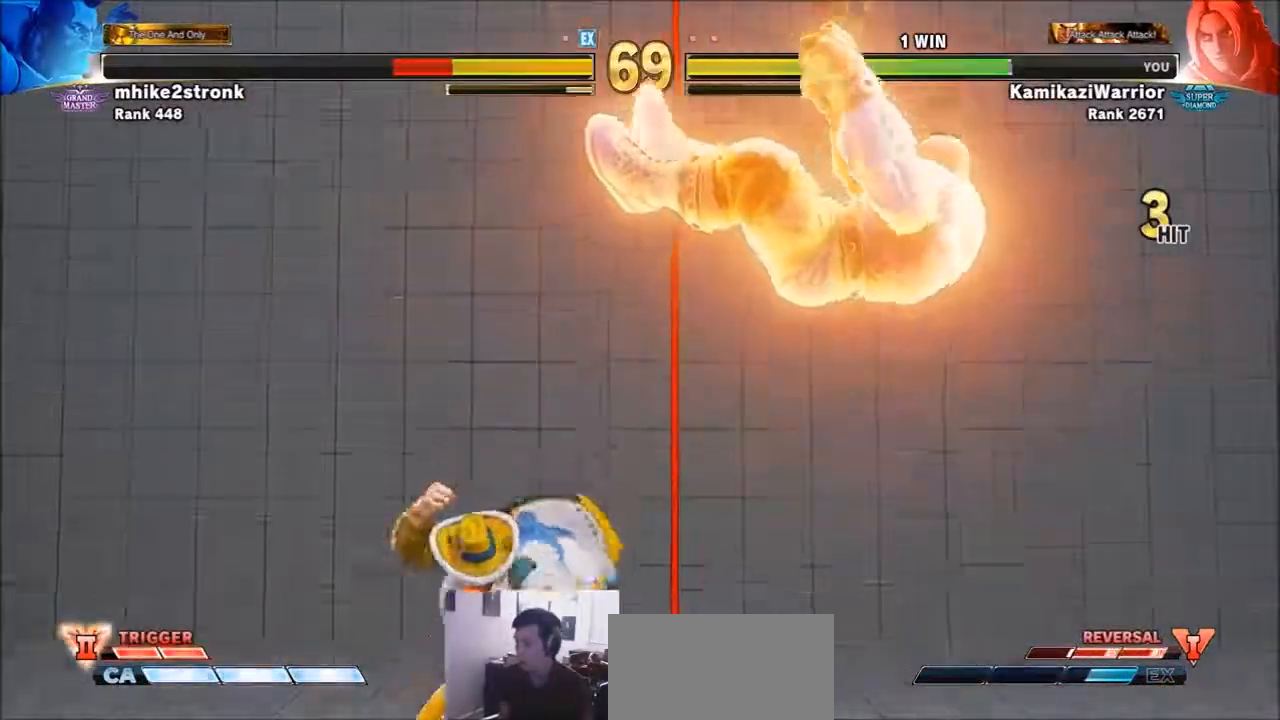
{"buttons": [], "left_stick": "center", "events": [[50, "CIRCLE", "up"], [50, "TRIANGLE", "up"], [133, "CIRCLE", "down"], [133, "TRIANGLE", "down"], [200, "CIRCLE", "up"], [200, "TRIANGLE", "up"], [283, "CIRCLE", "down"], [283, "R1", "down"], [283, "TRIANGLE", "down"], [317, "R1", "up"], [400, "CIRCLE", "up"], [400, "TRIANGLE", "up"]]}
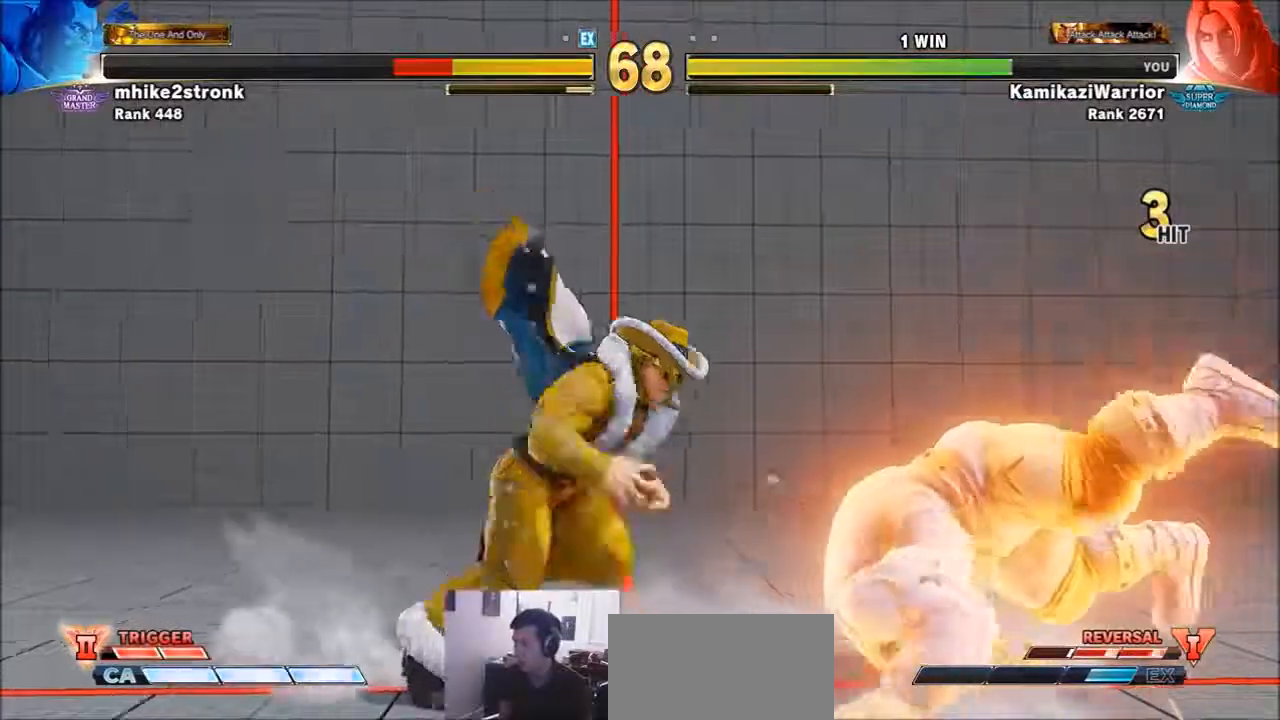
{"buttons": [], "left_stick": "down", "events": [[100, "left_stick", "up-right"], [400, "left_stick", "down"]]}
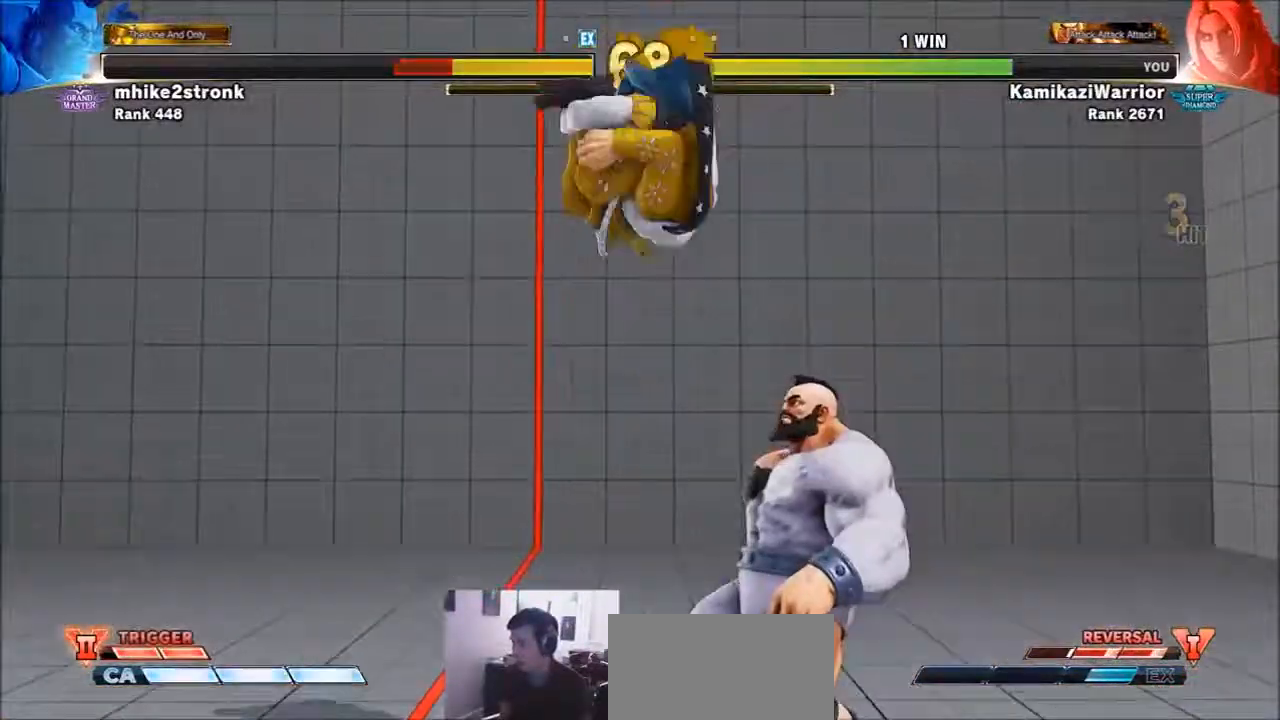
{"buttons": [], "left_stick": "center", "events": [[17, "left_stick", "left"], [83, "R2", "down"], [83, "left_stick", "center"], [133, "R2", "up"], [250, "R2", "down"], [367, "R2", "up"]]}
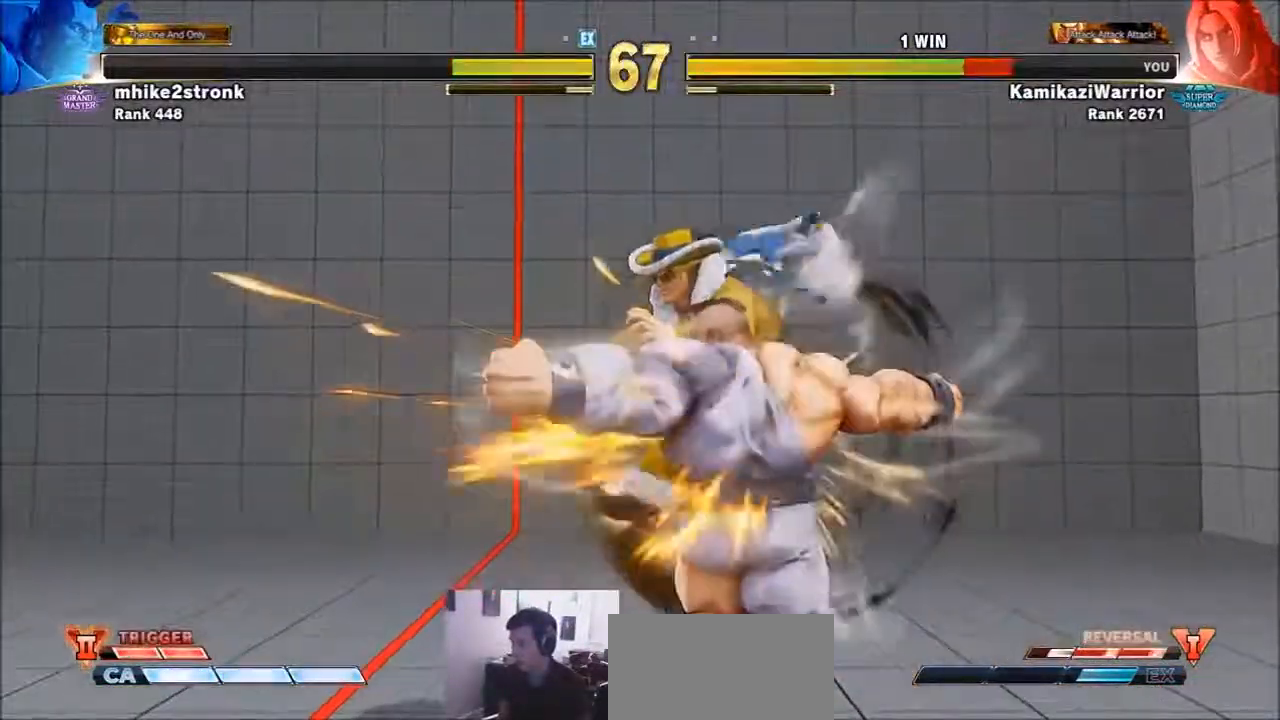
{"buttons": [], "left_stick": "center", "events": [[17, "left_stick", "right"], [200, "left_stick", "center"]]}
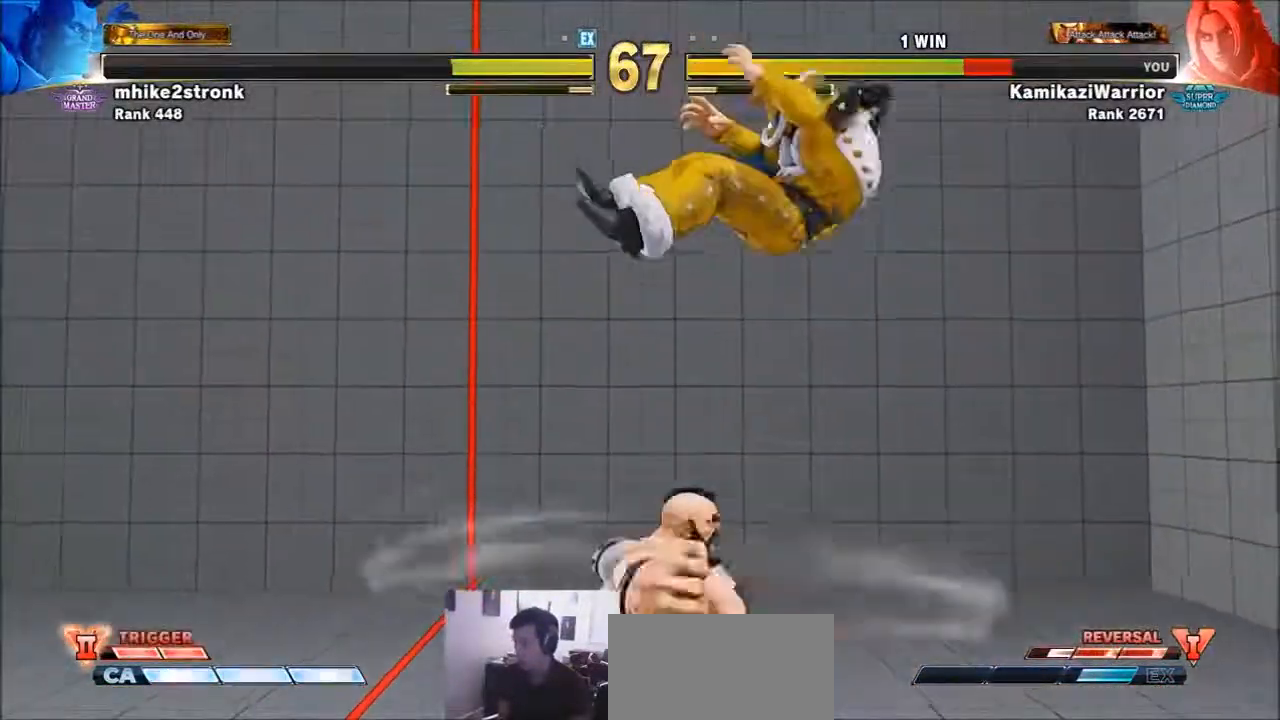
{"buttons": [], "left_stick": "center", "events": [[167, "R1", "down"], [167, "SQUARE", "down"], [167, "TRIANGLE", "down"], [283, "R1", "up"], [283, "SQUARE", "up"], [283, "TRIANGLE", "up"], [317, "R1", "down"], [317, "SQUARE", "down"], [317, "TRIANGLE", "down"], [483, "R1", "up"], [483, "SQUARE", "up"], [483, "TRIANGLE", "up"]]}
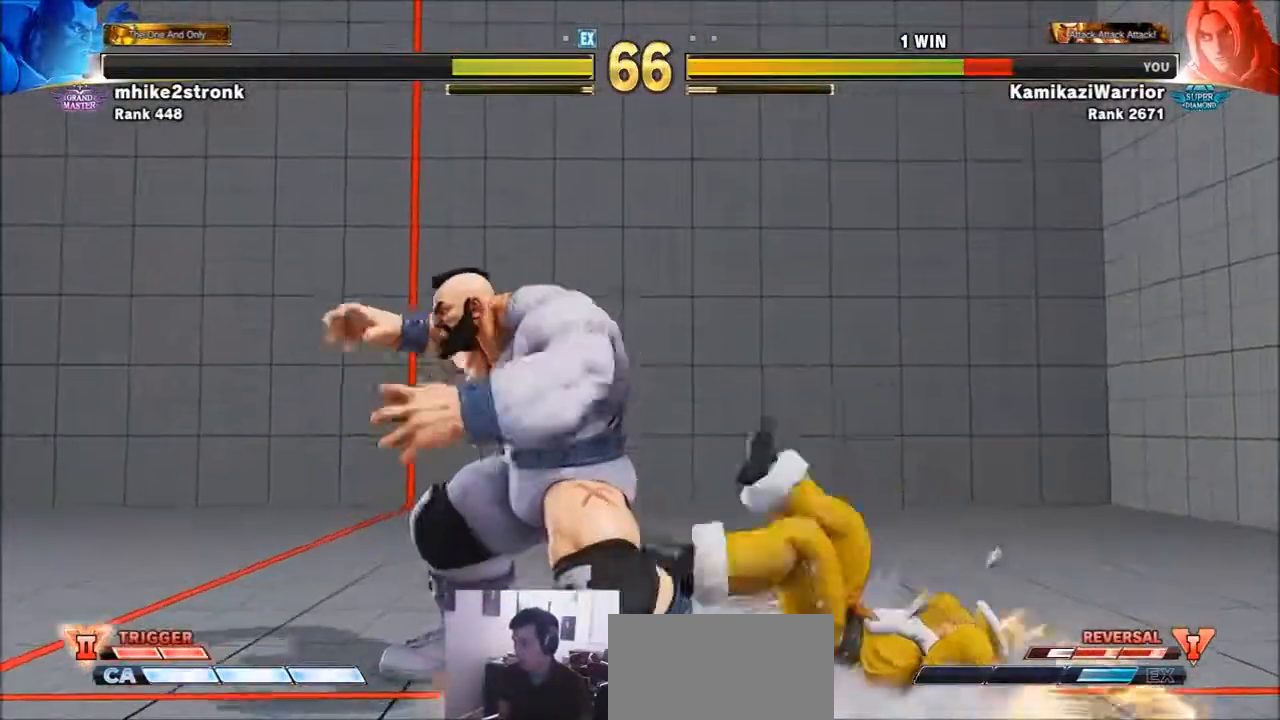
{"buttons": ["SQUARE"], "left_stick": "center", "events": [[167, "left_stick", "left"], [250, "left_stick", "down"], [317, "SQUARE", "down"], [367, "left_stick", "center"], [433, "SQUARE", "up"], [483, "SQUARE", "down"]]}
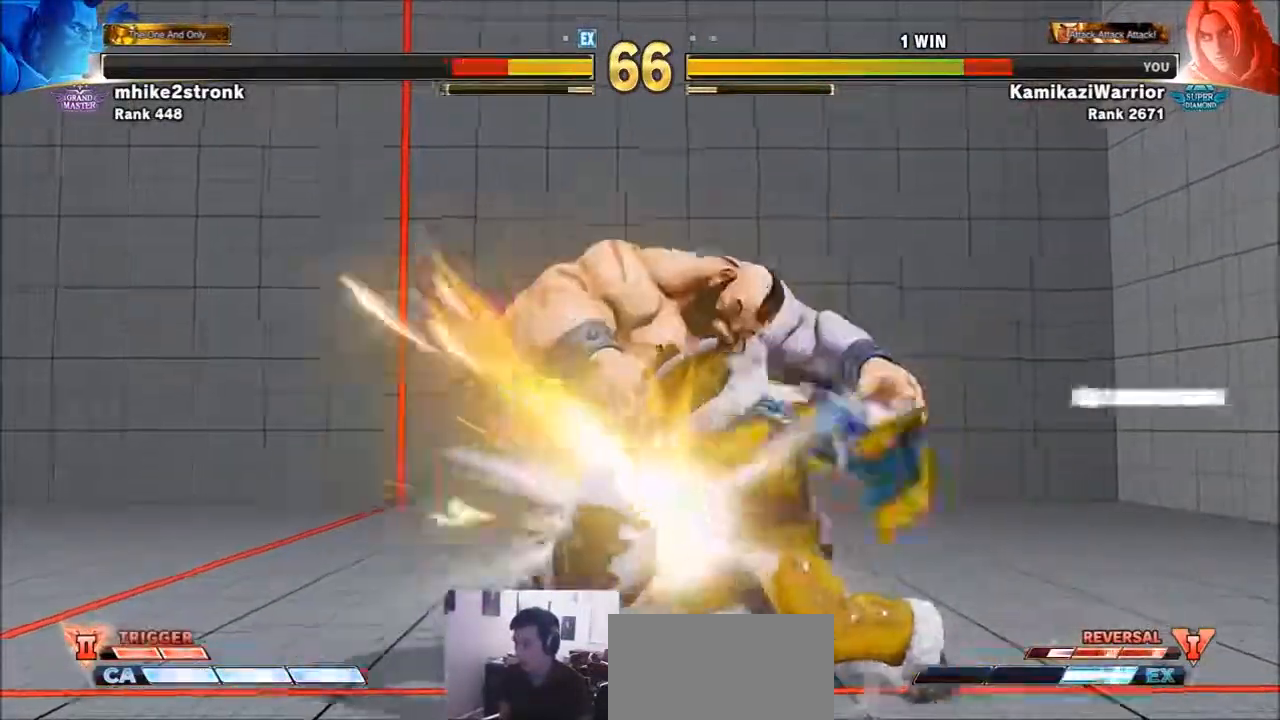
{"buttons": [], "left_stick": "center", "events": [[133, "SQUARE", "up"]]}
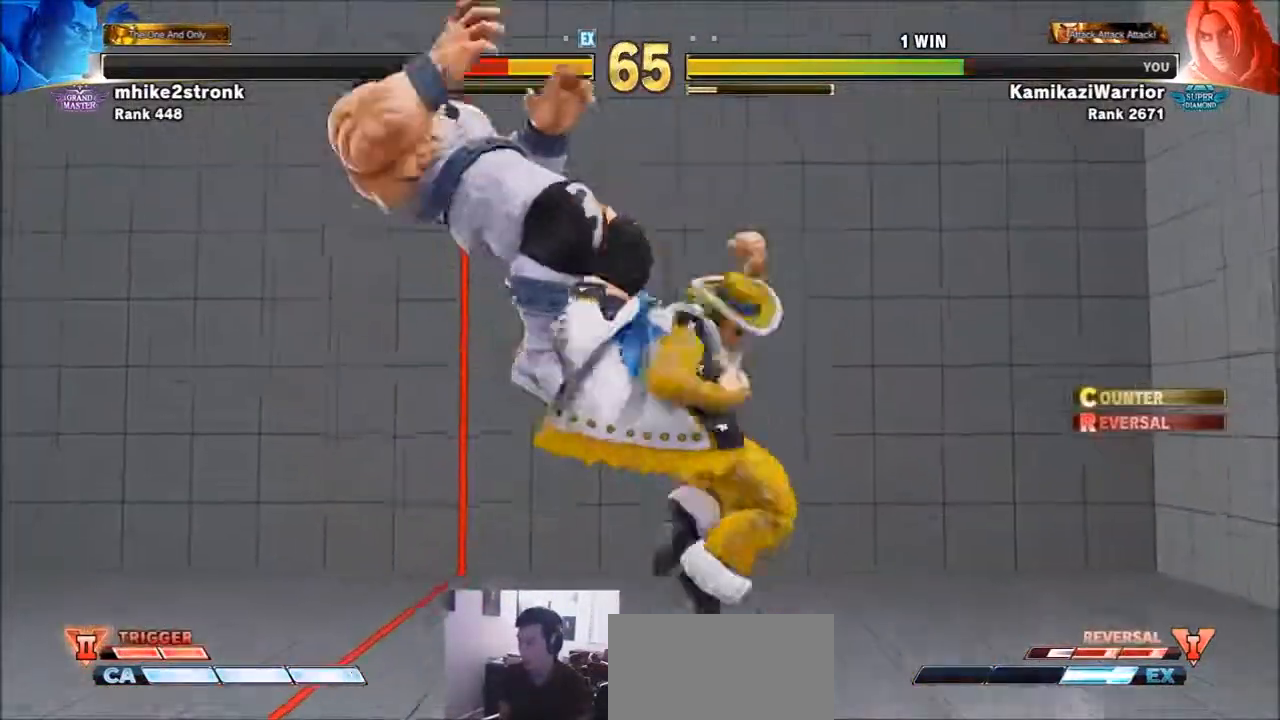
{"buttons": [], "left_stick": "left", "events": [[17, "left_stick", "left"], [83, "left_stick", "center"], [167, "left_stick", "left"], [283, "left_stick", "center"], [350, "left_stick", "left"]]}
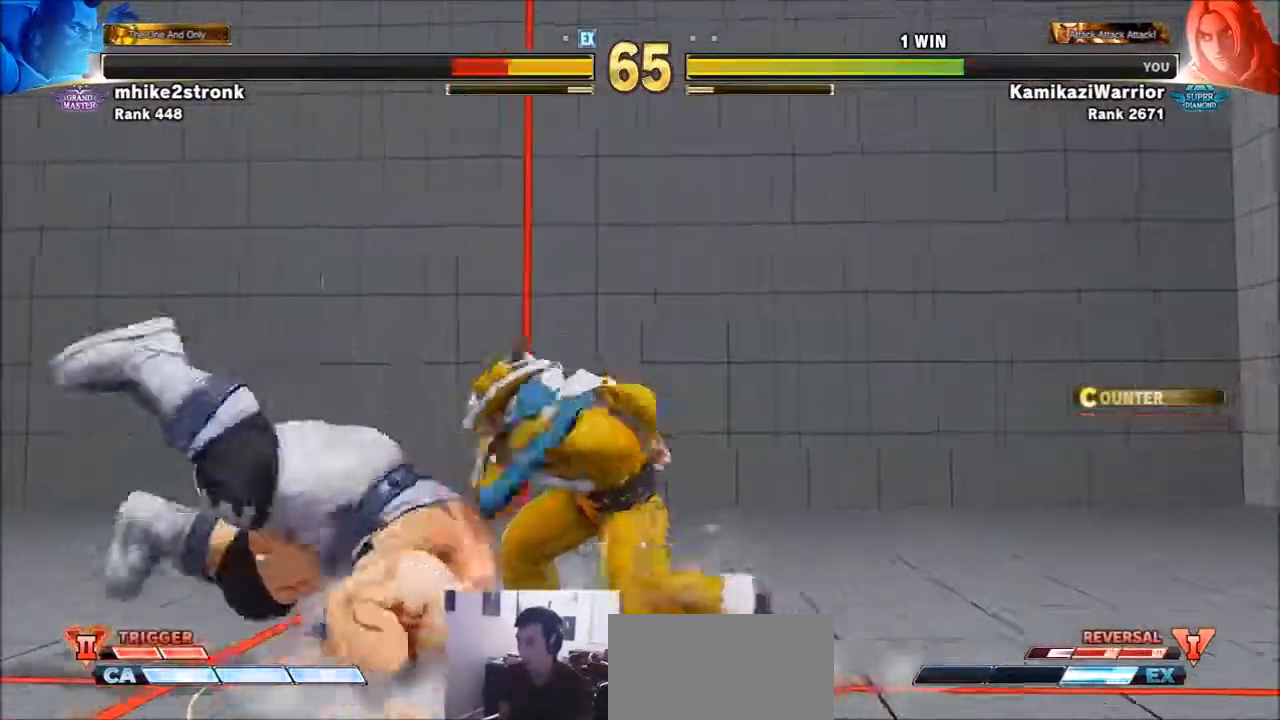
{"buttons": [], "left_stick": "right", "events": [[317, "left_stick", "right"], [367, "CROSS", "down"], [367, "SQUARE", "down"], [483, "CROSS", "up"], [483, "SQUARE", "up"]]}
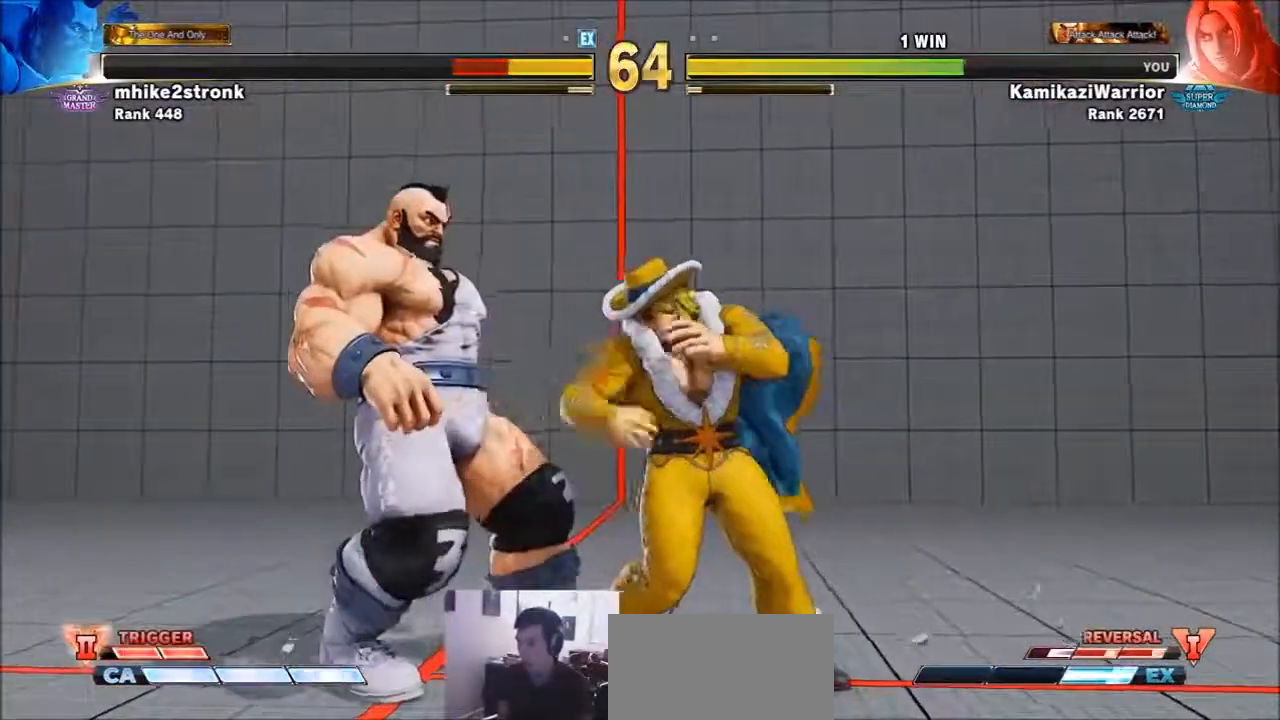
{"buttons": [], "left_stick": "right", "events": []}
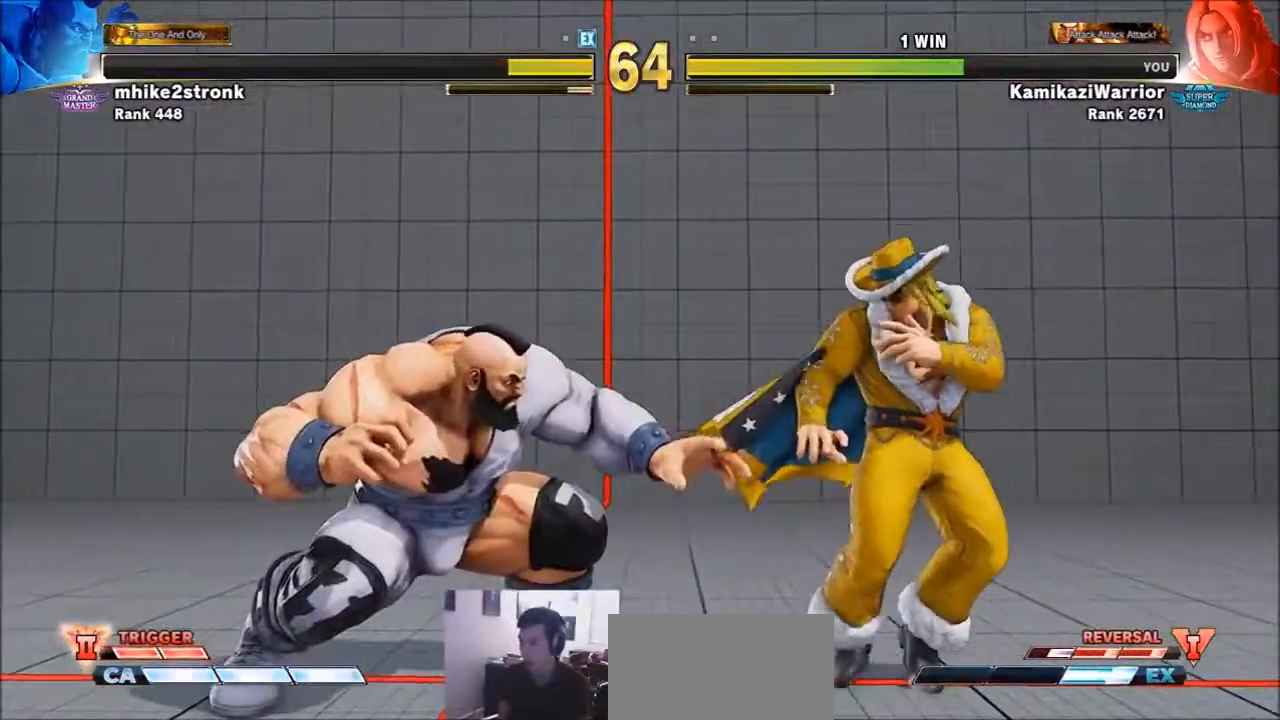
{"buttons": [], "left_stick": "right", "events": []}
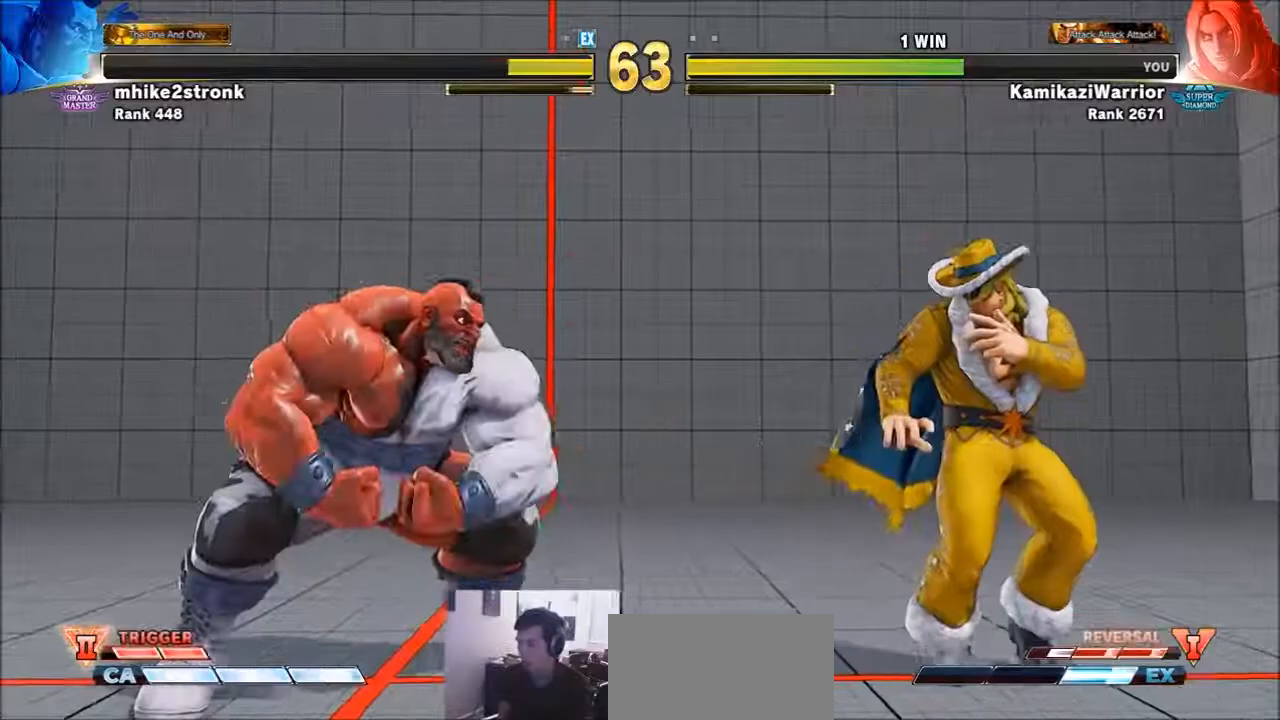
{"buttons": [], "left_stick": "center", "events": [[433, "left_stick", "center"]]}
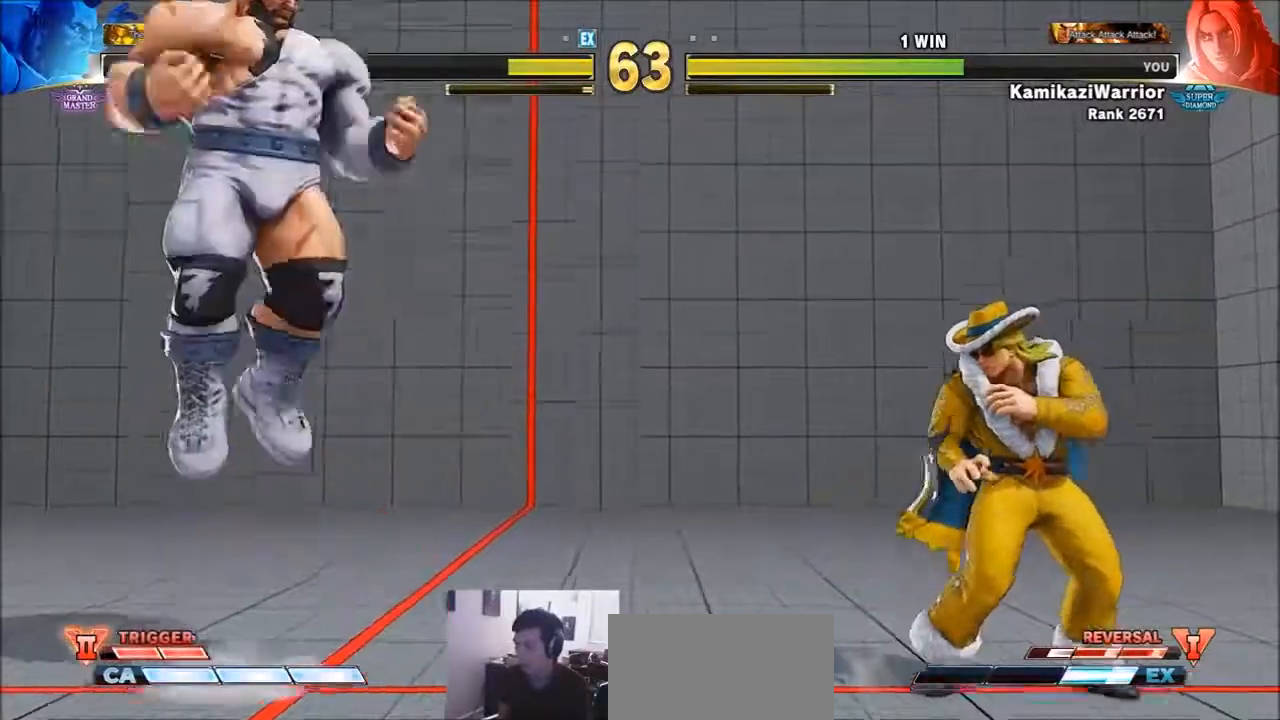
{"buttons": ["CIRCLE", "TRIANGLE"], "left_stick": "center", "events": [[100, "left_stick", "right"], [317, "CIRCLE", "down"], [317, "TRIANGLE", "down"], [367, "left_stick", "center"]]}
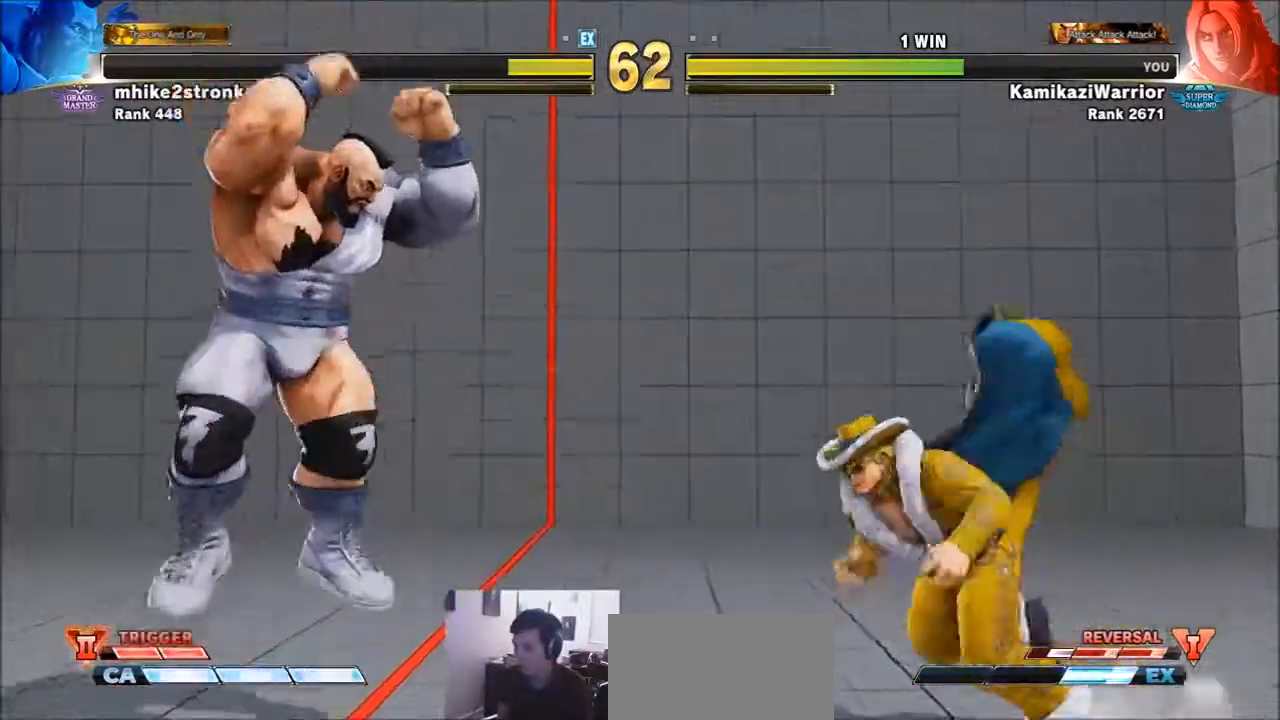
{"buttons": ["CIRCLE", "TRIANGLE"], "left_stick": "center", "events": []}
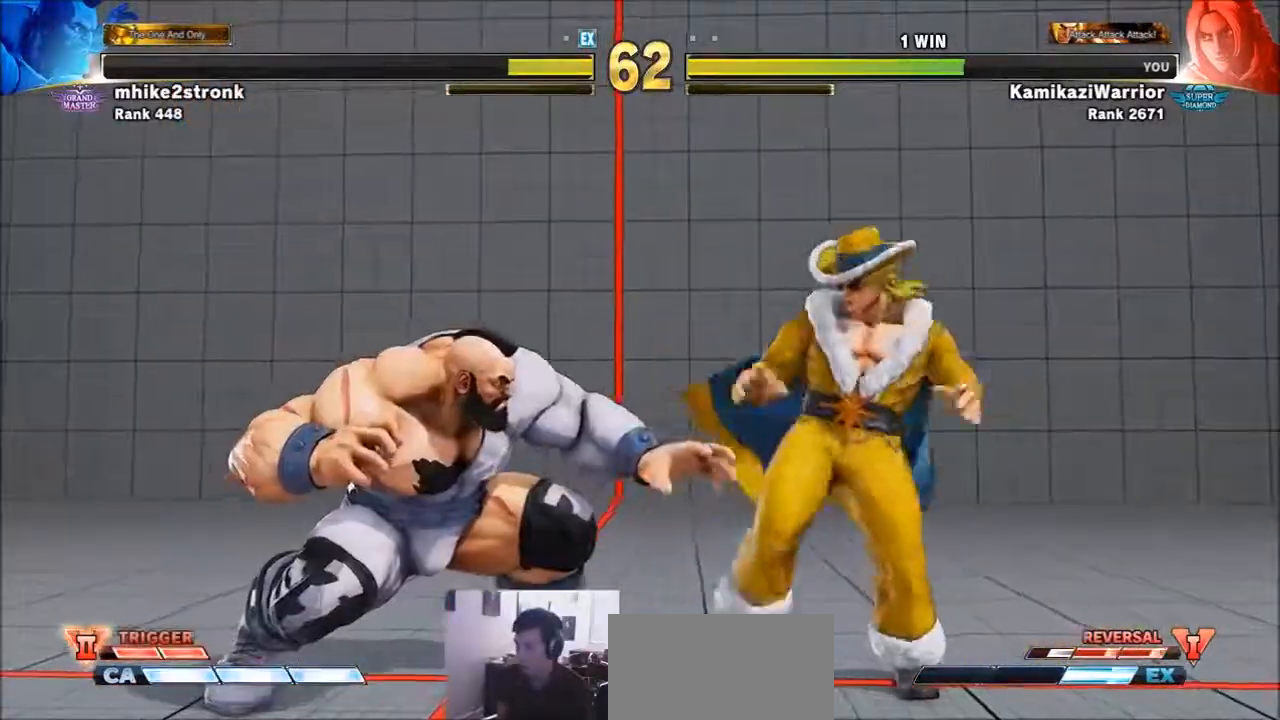
{"buttons": [], "left_stick": "right", "events": [[17, "CIRCLE", "up"], [17, "TRIANGLE", "up"], [50, "left_stick", "right"]]}
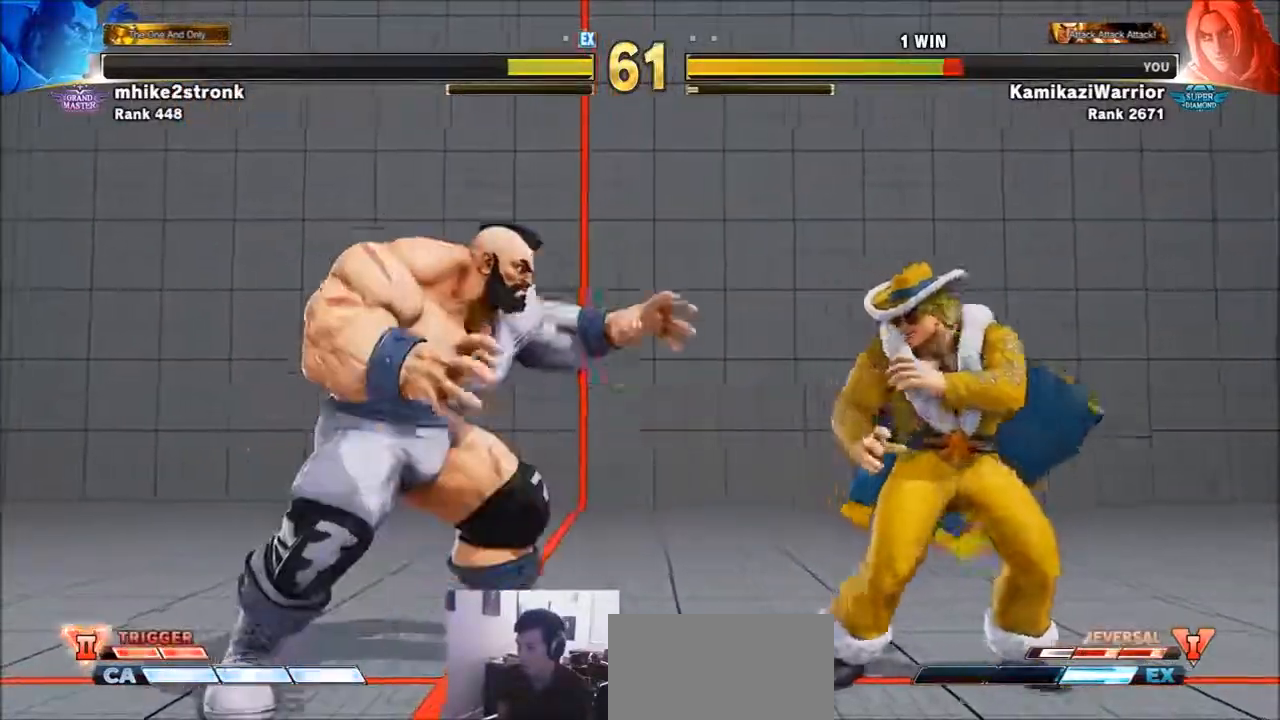
{"buttons": [], "left_stick": "right", "events": [[17, "left_stick", "down-right"], [50, "R2", "down"], [400, "left_stick", "right"], [433, "R2", "up"]]}
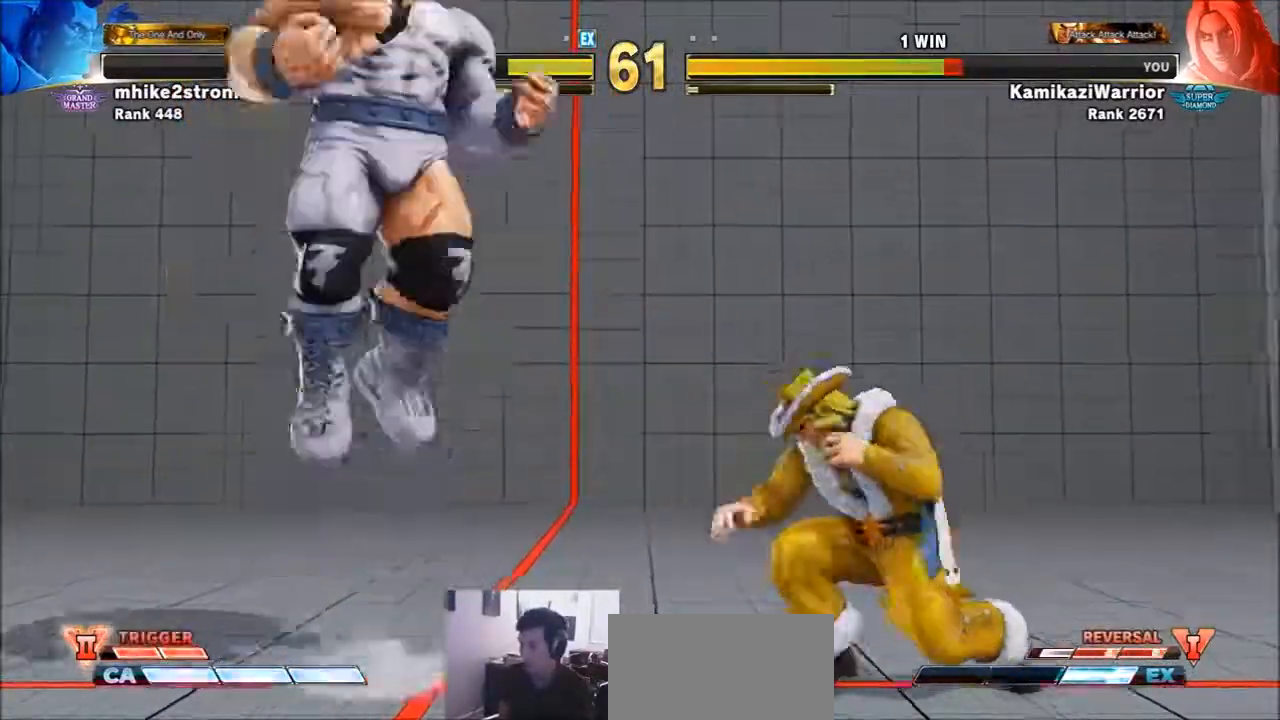
{"buttons": [], "left_stick": "right", "events": []}